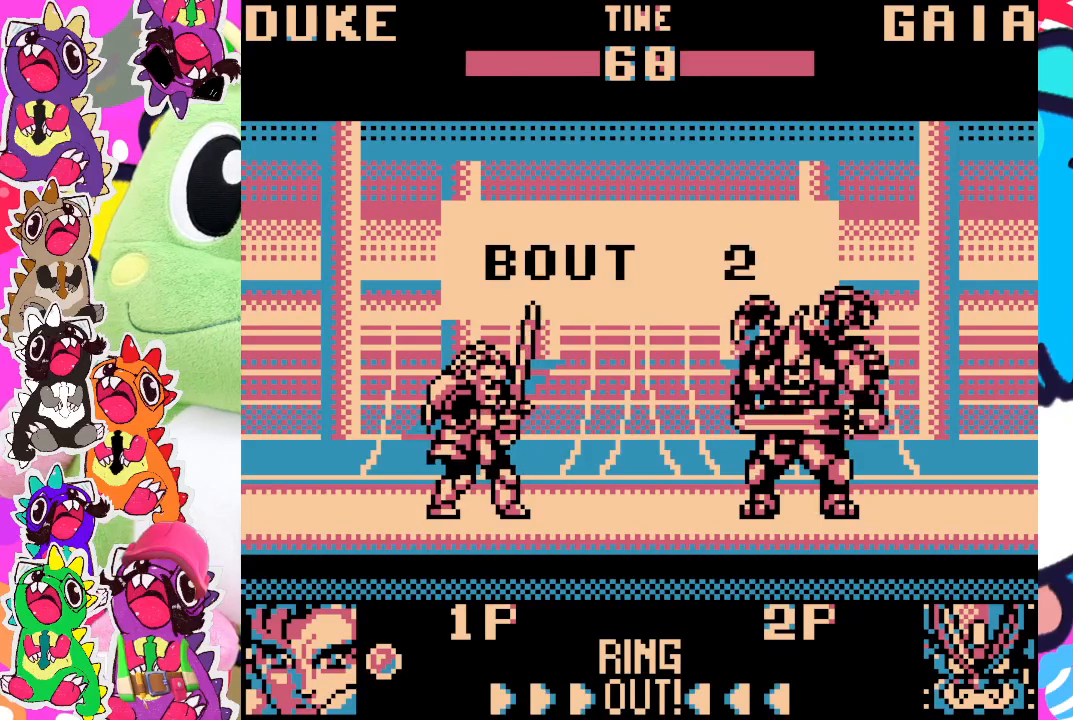
Gameplay with a controller (PlayStation layout); each line is a JSON object with the inputs held at the frame after it (dt_ms = milliseconds from this image to that frame). "events" lists button and stick changes between this image and that frame as [ms after this image, input, new state], when the widget could be followed in between. Not read: L3 R3 right_stick.
{"dt_ms": 500, "buttons": ["DPAD_DOWN"], "left_stick": "center", "events": [[17, "DPAD_LEFT", "down"], [183, "DPAD_LEFT", "up"], [300, "DPAD_RIGHT", "down"], [450, "DPAD_RIGHT", "up"], [500, "DPAD_DOWN", "down"]]}
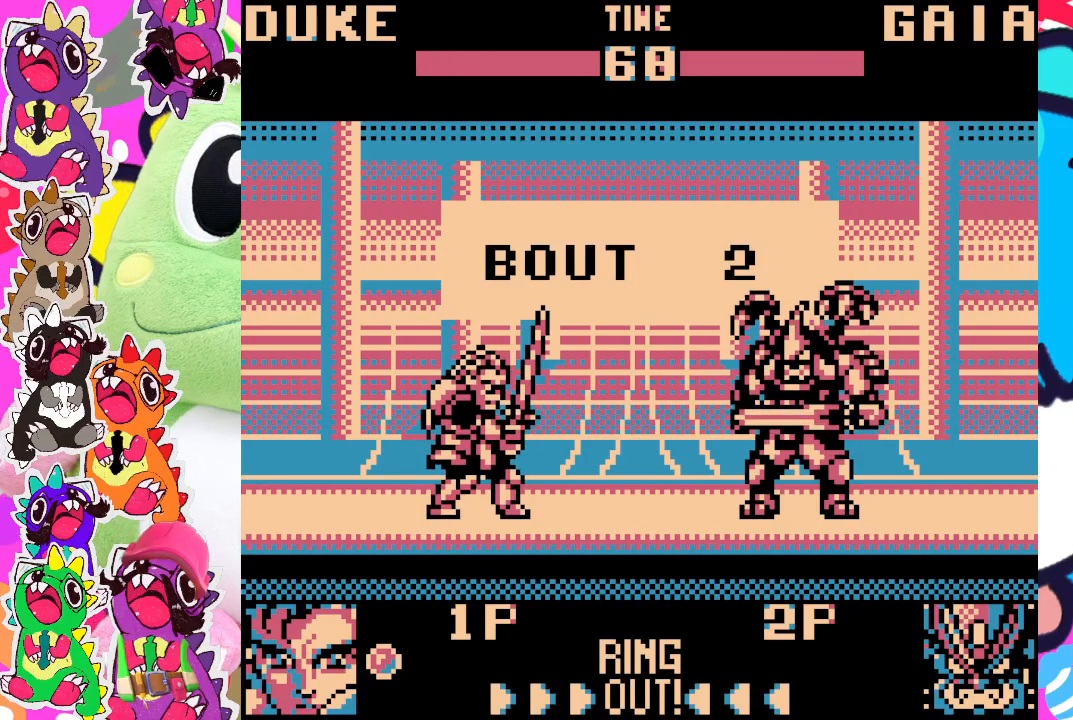
{"dt_ms": 500, "buttons": [], "left_stick": "center", "events": [[17, "DPAD_DOWN", "up"], [33, "DPAD_LEFT", "down"], [150, "DPAD_LEFT", "up"], [267, "DPAD_RIGHT", "down"], [333, "DPAD_RIGHT", "up"], [367, "DPAD_DOWN", "down"], [383, "DPAD_DOWN", "up"], [450, "DPAD_LEFT", "down"], [500, "DPAD_LEFT", "up"]]}
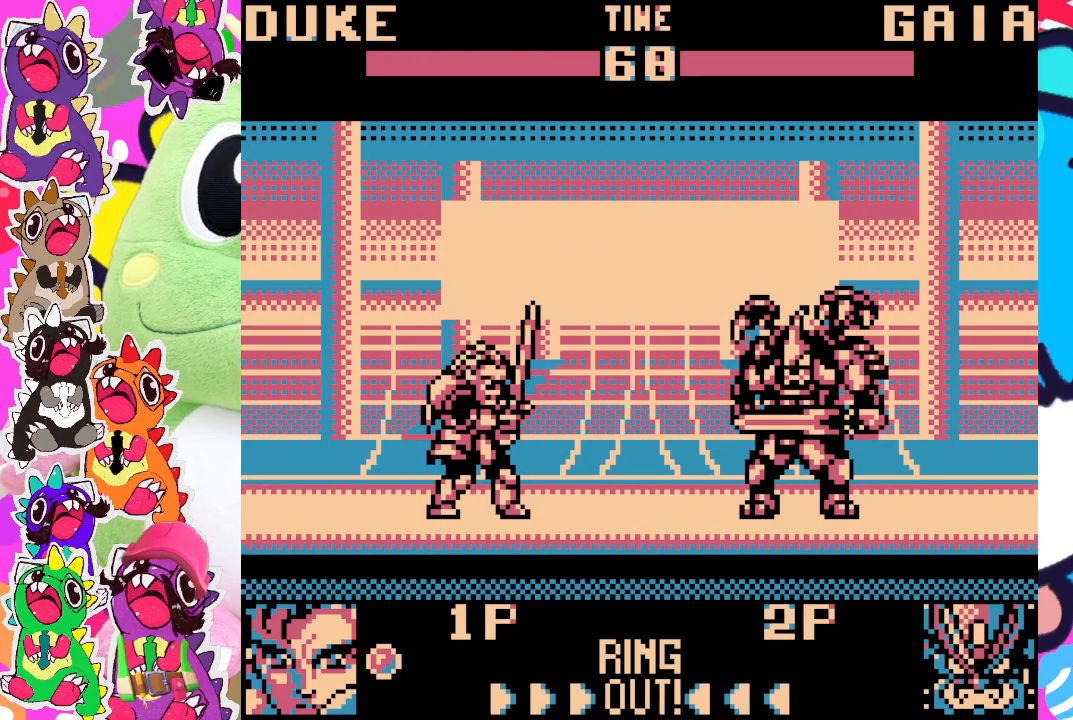
{"dt_ms": 500, "buttons": [], "left_stick": "center", "events": [[150, "DPAD_RIGHT", "down"], [183, "DPAD_RIGHT", "up"], [267, "DPAD_LEFT", "down"], [367, "DPAD_LEFT", "up"]]}
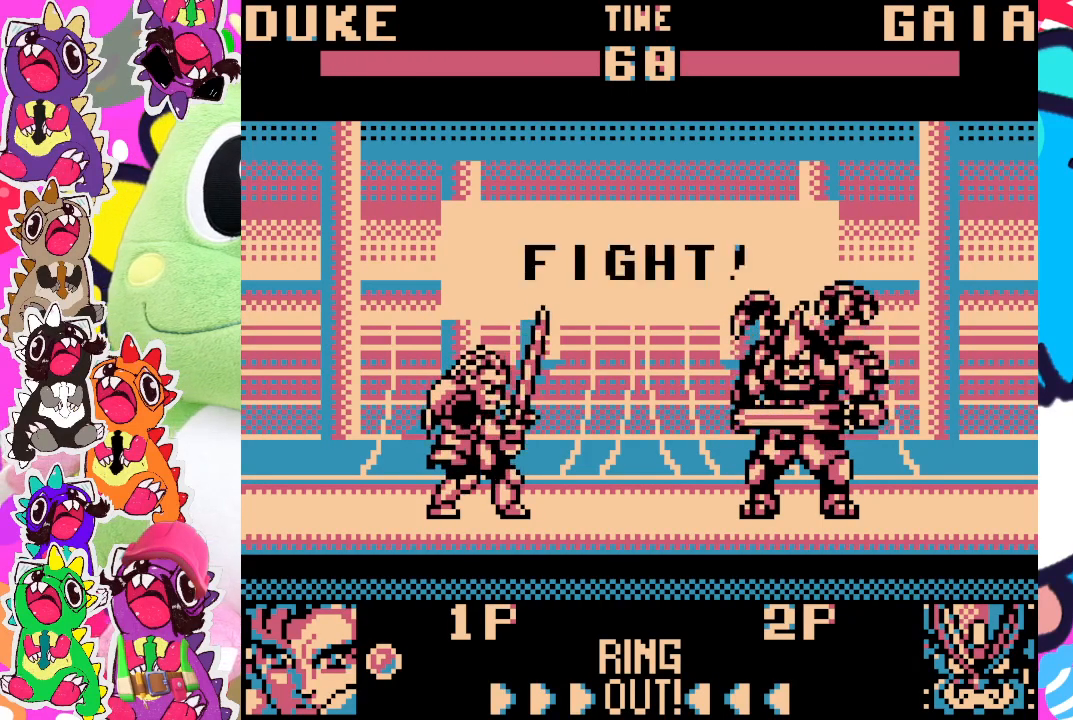
{"dt_ms": 1000, "buttons": ["DPAD_UP", "DPAD_RIGHT"], "left_stick": "center"}
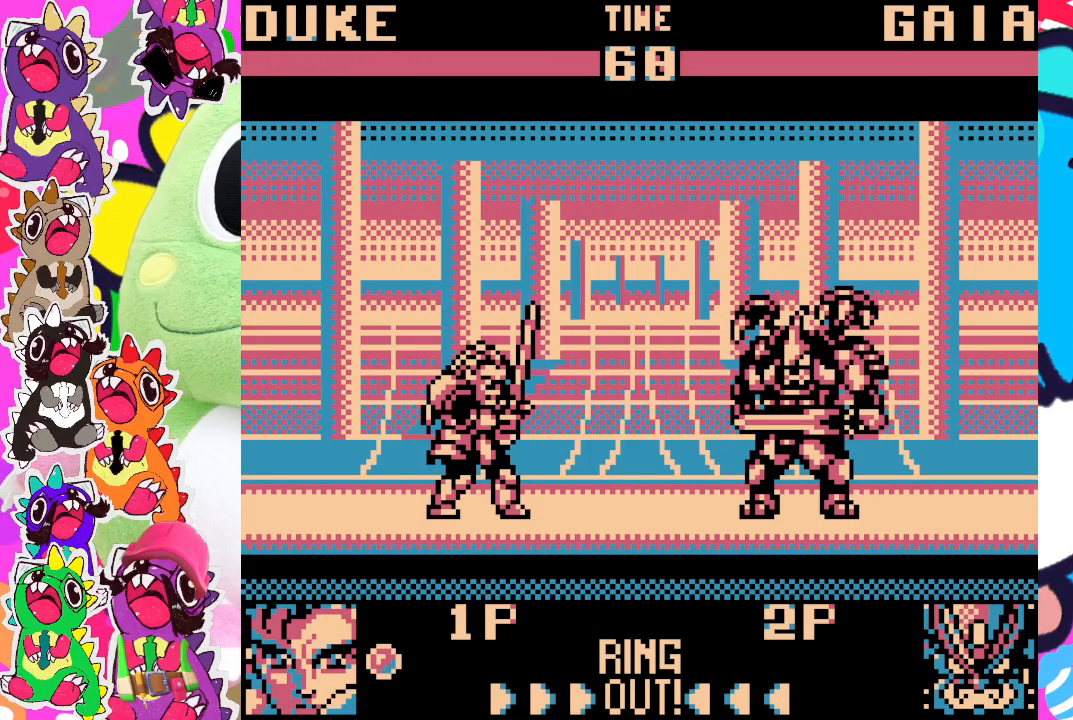
{"dt_ms": 500, "buttons": ["DPAD_UP", "DPAD_RIGHT"], "left_stick": "center", "events": []}
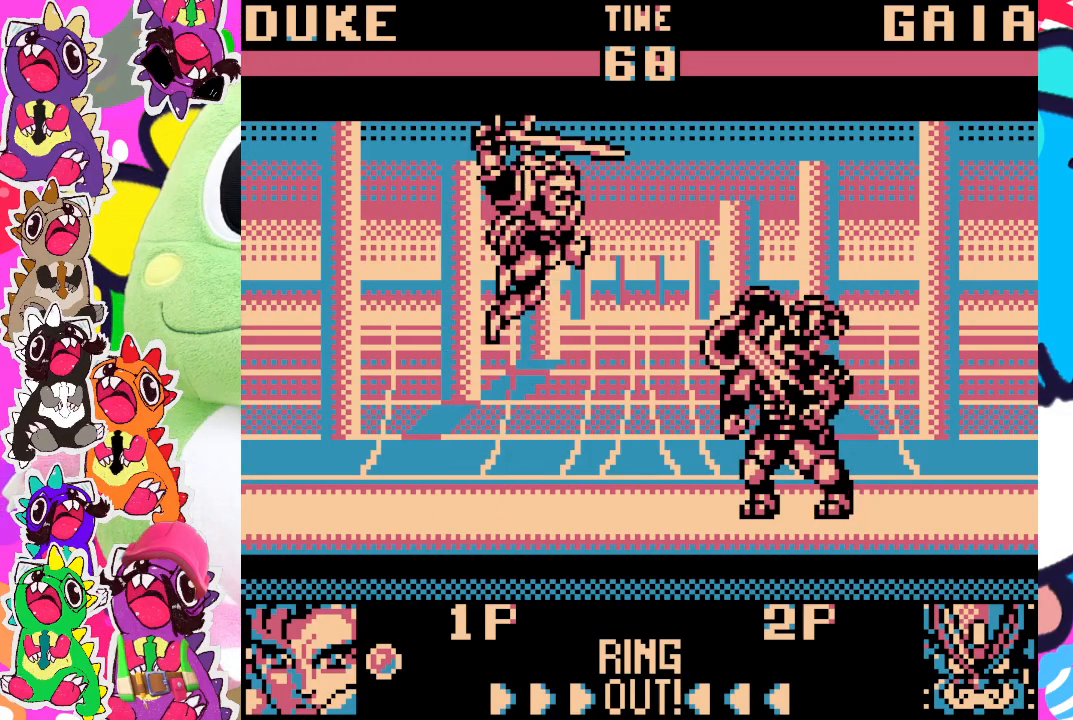
{"dt_ms": 500, "buttons": ["DPAD_DOWN", "DPAD_LEFT"], "left_stick": "center", "events": [[233, "SQUARE", "down"], [300, "DPAD_RIGHT", "up"], [300, "DPAD_UP", "up"], [333, "SQUARE", "up"], [367, "DPAD_DOWN", "down"], [367, "SQUARE", "down"], [400, "DPAD_LEFT", "down"], [450, "SQUARE", "up"]]}
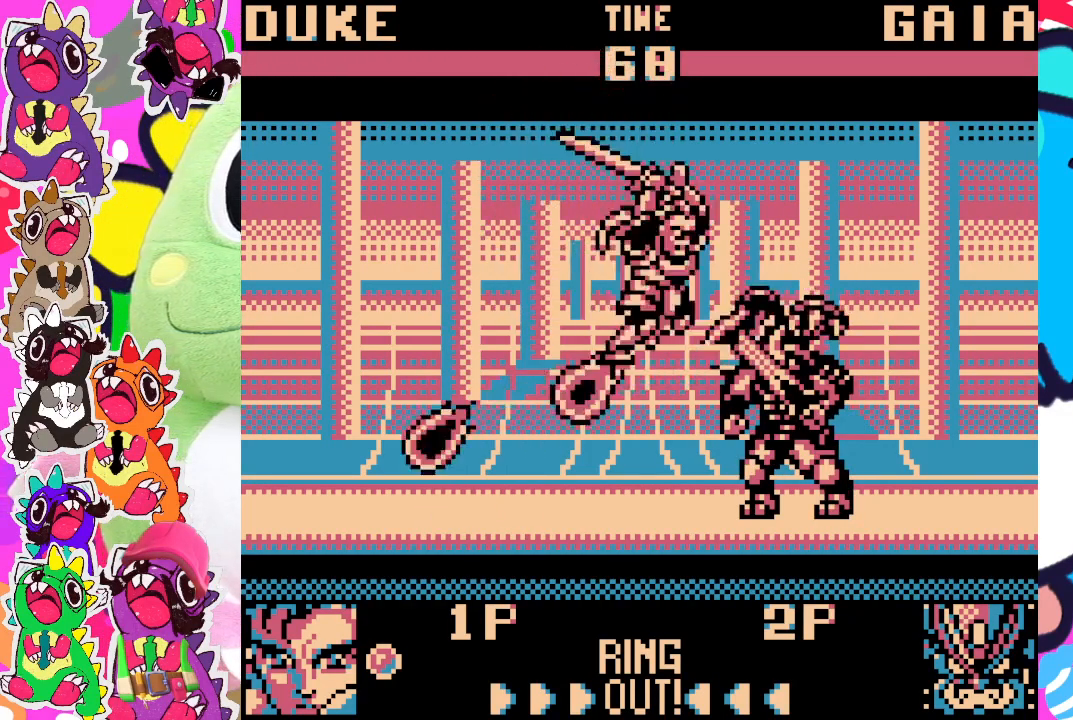
{"dt_ms": 500, "buttons": ["SQUARE", "DPAD_DOWN", "DPAD_LEFT"], "left_stick": "center", "events": [[17, "SQUARE", "down"], [67, "SQUARE", "up"], [117, "SQUARE", "down"], [267, "SQUARE", "up"], [467, "SQUARE", "down"]]}
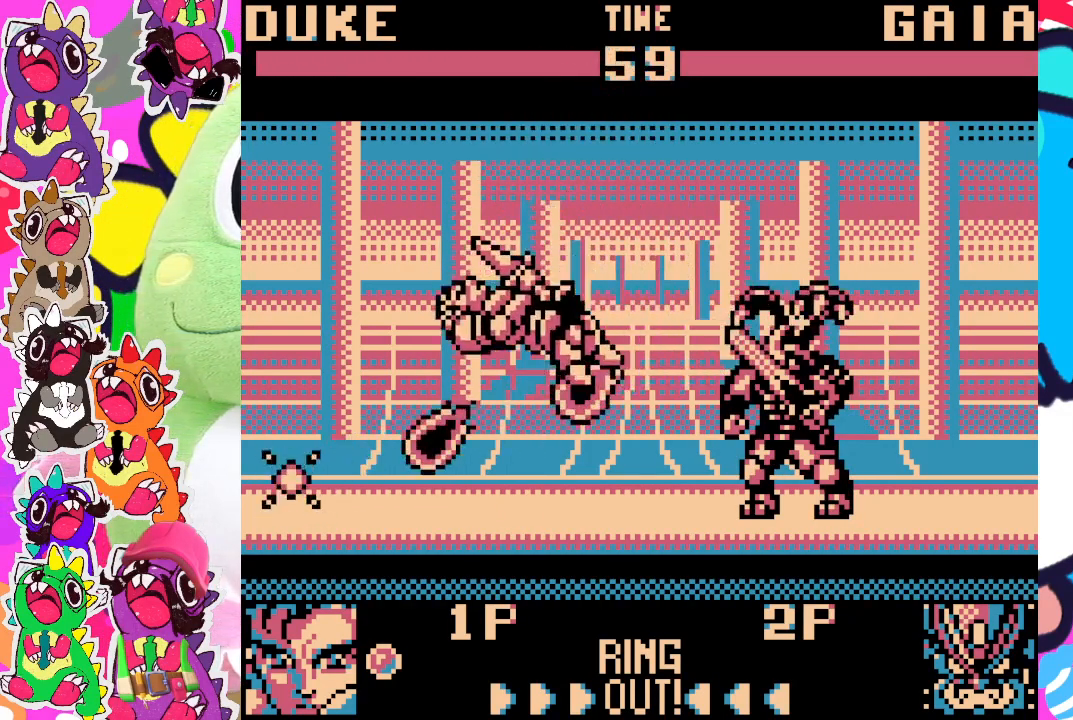
{"dt_ms": 500, "buttons": [], "left_stick": "center", "events": [[17, "SQUARE", "up"], [100, "SQUARE", "down"], [117, "DPAD_LEFT", "up"], [167, "SQUARE", "up"], [200, "DPAD_DOWN", "up"], [267, "SQUARE", "down"], [350, "SQUARE", "up"], [367, "SQUARE", "down"], [483, "SQUARE", "up"]]}
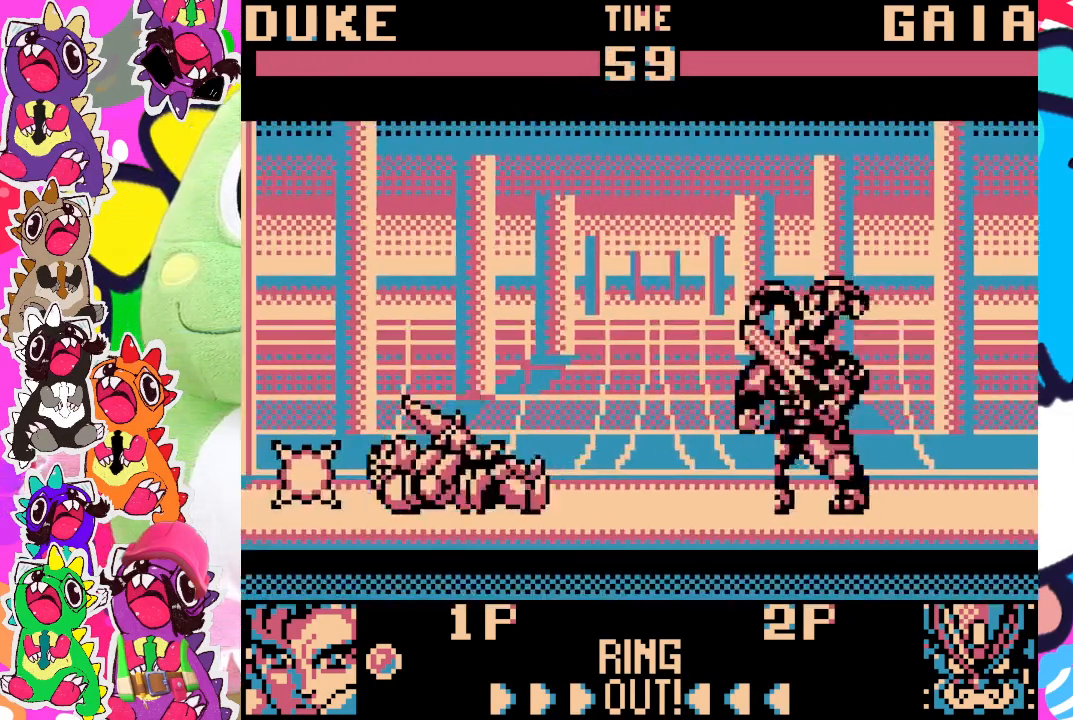
{"dt_ms": 500, "buttons": ["SQUARE", "DPAD_UP", "DPAD_RIGHT"], "left_stick": "center", "events": [[67, "SQUARE", "down"], [117, "DPAD_RIGHT", "down"], [133, "SQUARE", "up"], [217, "SQUARE", "down"], [283, "SQUARE", "up"], [333, "DPAD_UP", "down"], [350, "SQUARE", "down"], [417, "SQUARE", "up"], [483, "SQUARE", "down"]]}
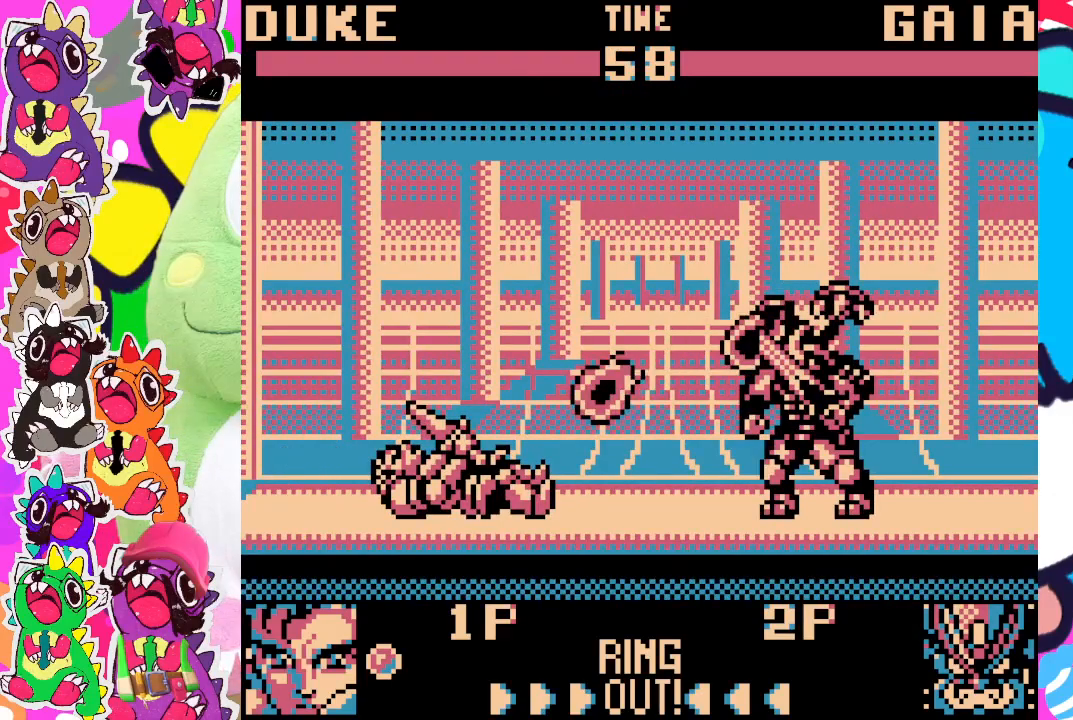
{"dt_ms": 500, "buttons": ["DPAD_DOWN", "DPAD_LEFT"], "left_stick": "center", "events": [[50, "SQUARE", "up"], [117, "DPAD_UP", "up"], [133, "SQUARE", "down"], [200, "SQUARE", "up"], [233, "DPAD_DOWN", "down"], [233, "DPAD_RIGHT", "up"], [250, "SQUARE", "down"], [333, "SQUARE", "up"], [383, "DPAD_LEFT", "down"]]}
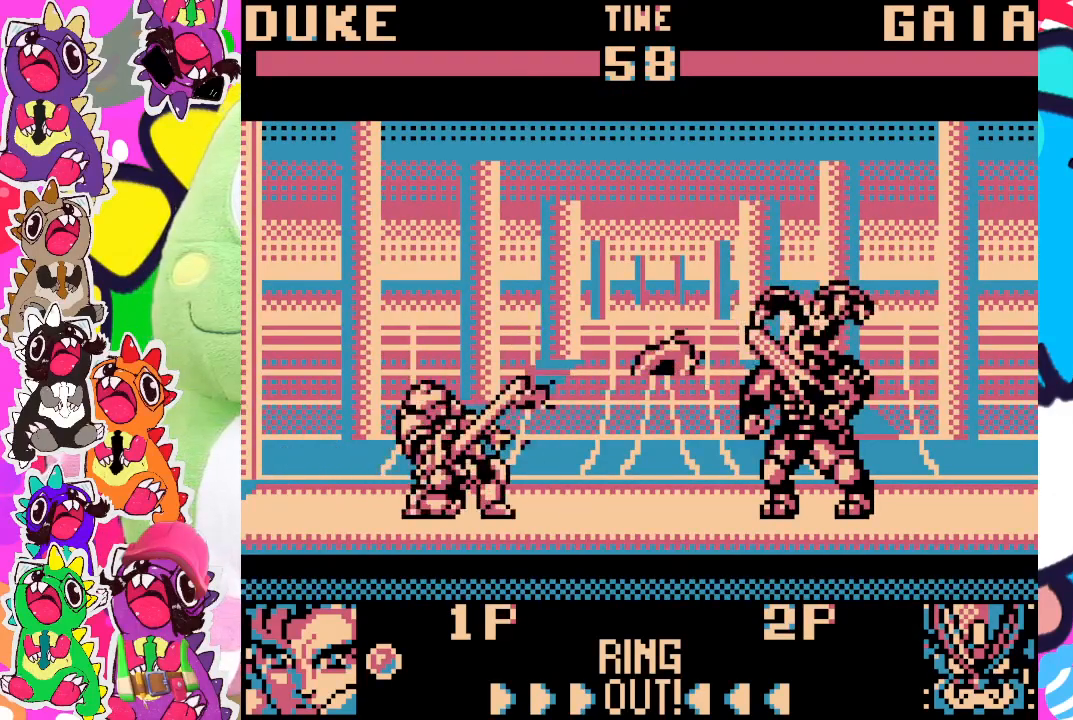
{"dt_ms": 500, "buttons": ["DPAD_DOWN", "DPAD_LEFT"], "left_stick": "center", "events": []}
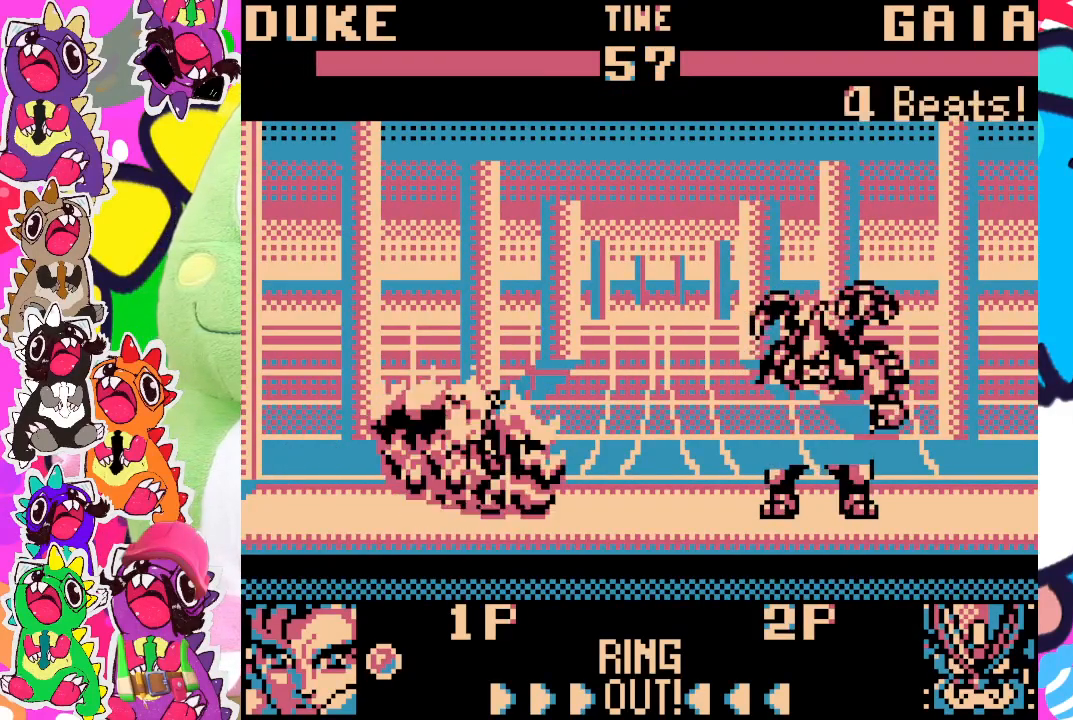
{"dt_ms": 500, "buttons": [], "left_stick": "center", "events": [[367, "DPAD_LEFT", "up"], [433, "DPAD_DOWN", "up"]]}
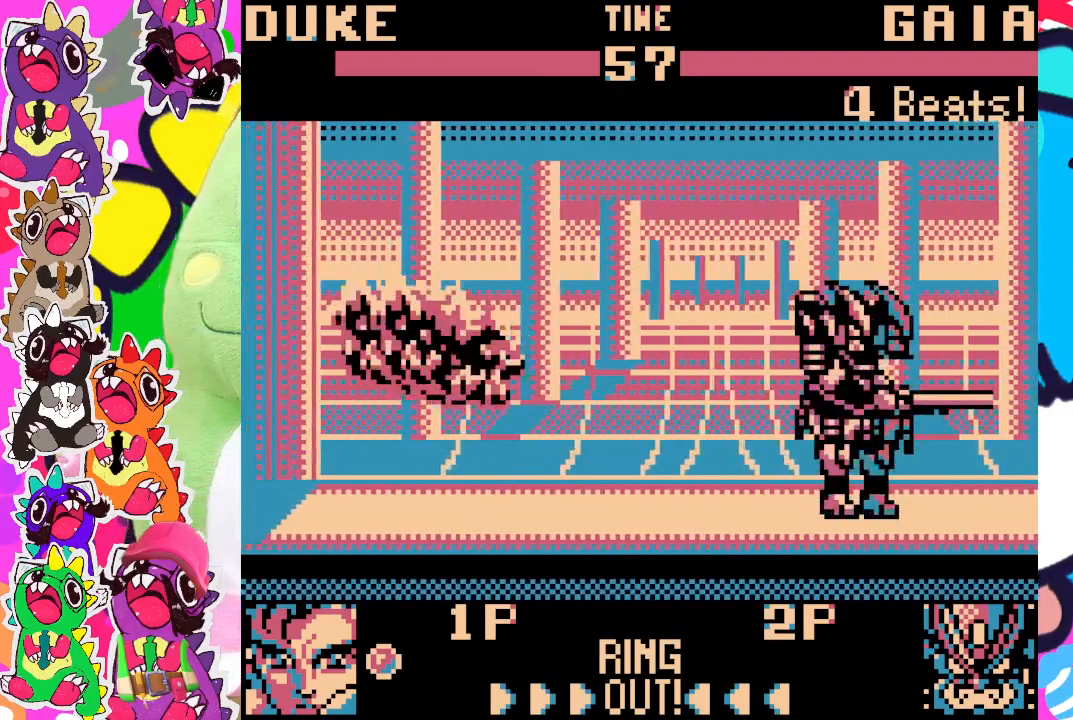
{"dt_ms": 500, "buttons": [], "left_stick": "center", "events": [[267, "SQUARE", "down"], [317, "DPAD_RIGHT", "down"], [383, "SQUARE", "up"], [400, "DPAD_RIGHT", "up"], [450, "SQUARE", "down"], [500, "SQUARE", "up"]]}
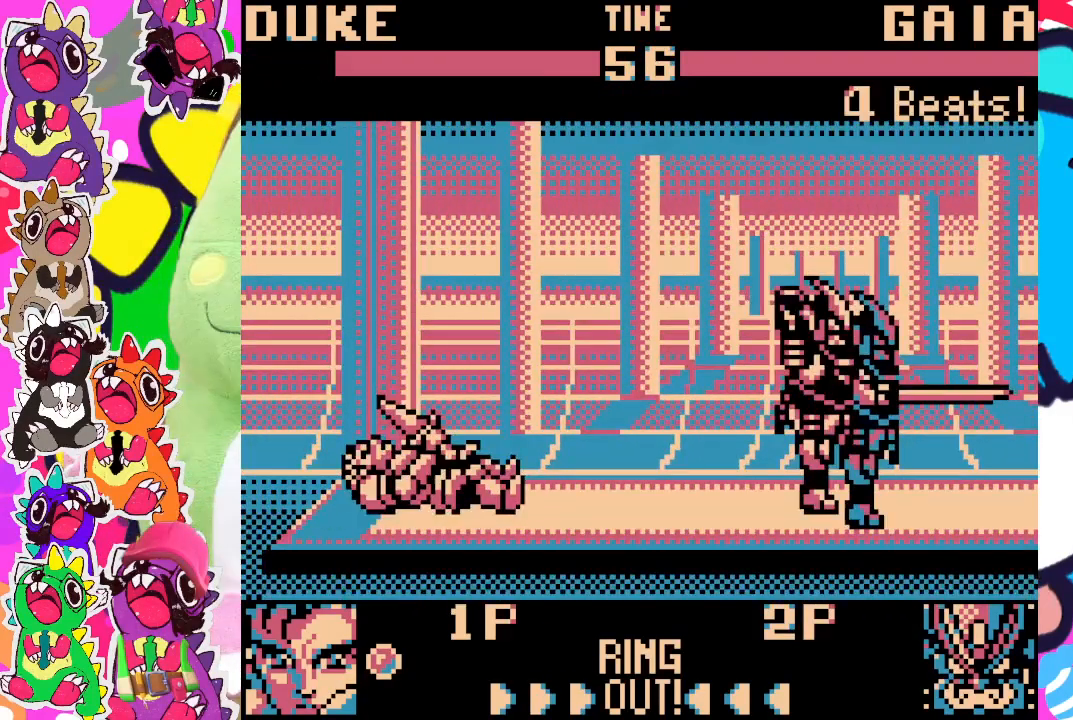
{"dt_ms": 500, "buttons": ["DPAD_UP", "DPAD_RIGHT"], "left_stick": "center", "events": [[83, "SQUARE", "down"], [133, "DPAD_RIGHT", "down"], [133, "SQUARE", "up"], [200, "SQUARE", "down"], [283, "DPAD_UP", "down"], [283, "SQUARE", "up"], [350, "SQUARE", "down"], [450, "SQUARE", "up"]]}
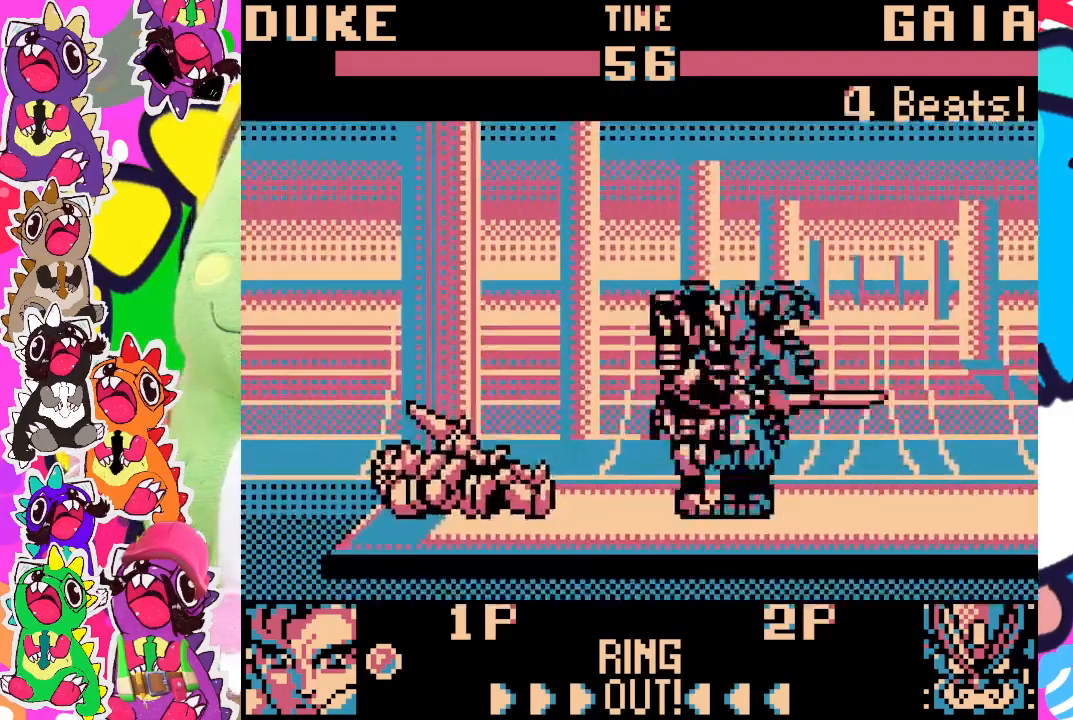
{"dt_ms": 500, "buttons": ["DPAD_UP", "DPAD_RIGHT"], "left_stick": "center", "events": []}
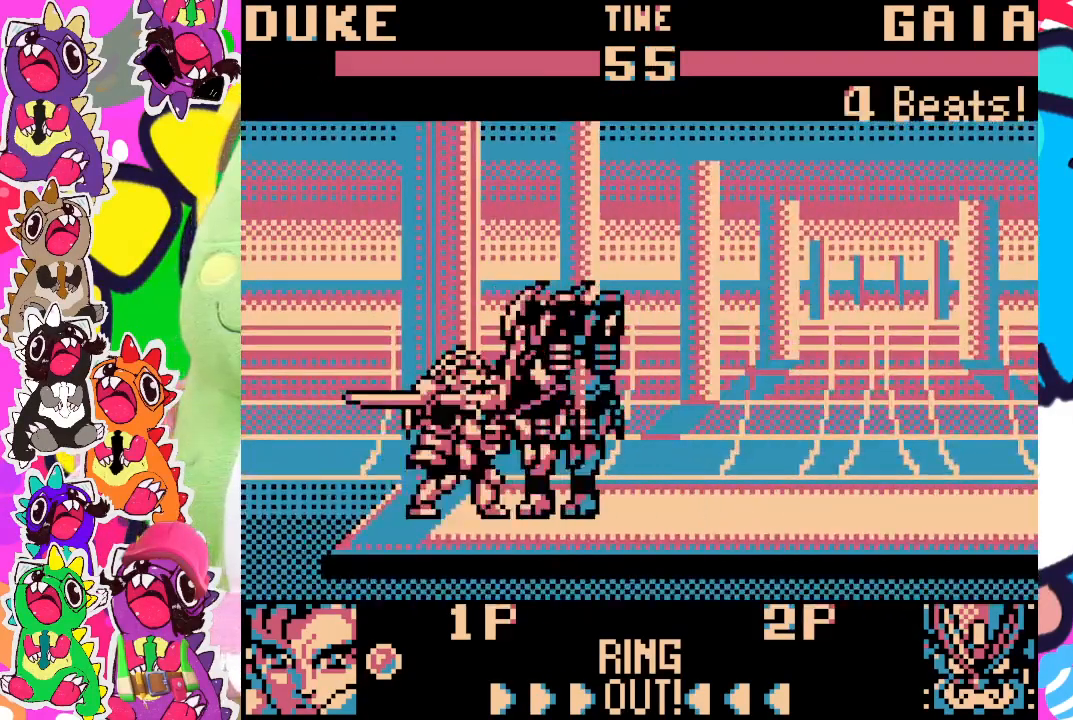
{"dt_ms": 500, "buttons": ["SQUARE", "DPAD_DOWN"], "left_stick": "center", "events": [[117, "SQUARE", "down"], [167, "SQUARE", "up"], [267, "SQUARE", "down"], [317, "DPAD_UP", "up"], [333, "SQUARE", "up"], [350, "DPAD_DOWN", "down"], [350, "DPAD_RIGHT", "up"], [367, "SQUARE", "down"]]}
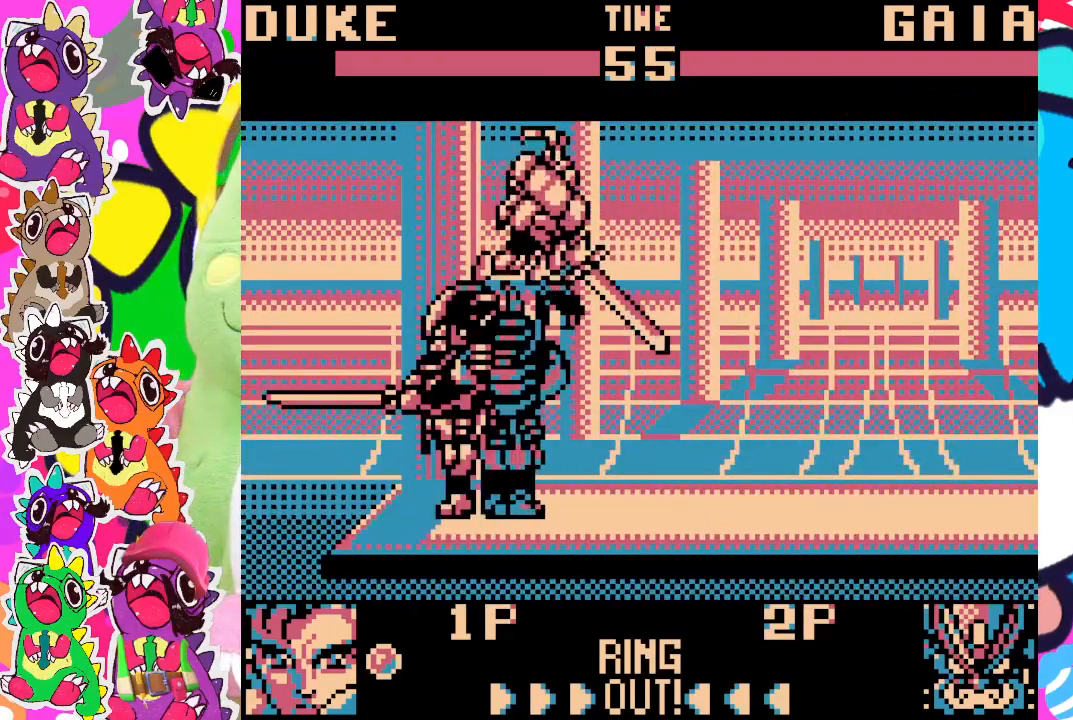
{"dt_ms": 500, "buttons": ["SQUARE", "DPAD_DOWN", "DPAD_RIGHT"], "left_stick": "center", "events": [[67, "SQUARE", "up"], [117, "SQUARE", "down"], [183, "SQUARE", "up"], [233, "DPAD_LEFT", "down"], [250, "DPAD_LEFT", "up"], [250, "SQUARE", "down"], [317, "SQUARE", "up"], [383, "SQUARE", "down"], [417, "DPAD_RIGHT", "down"], [433, "SQUARE", "up"], [483, "SQUARE", "down"]]}
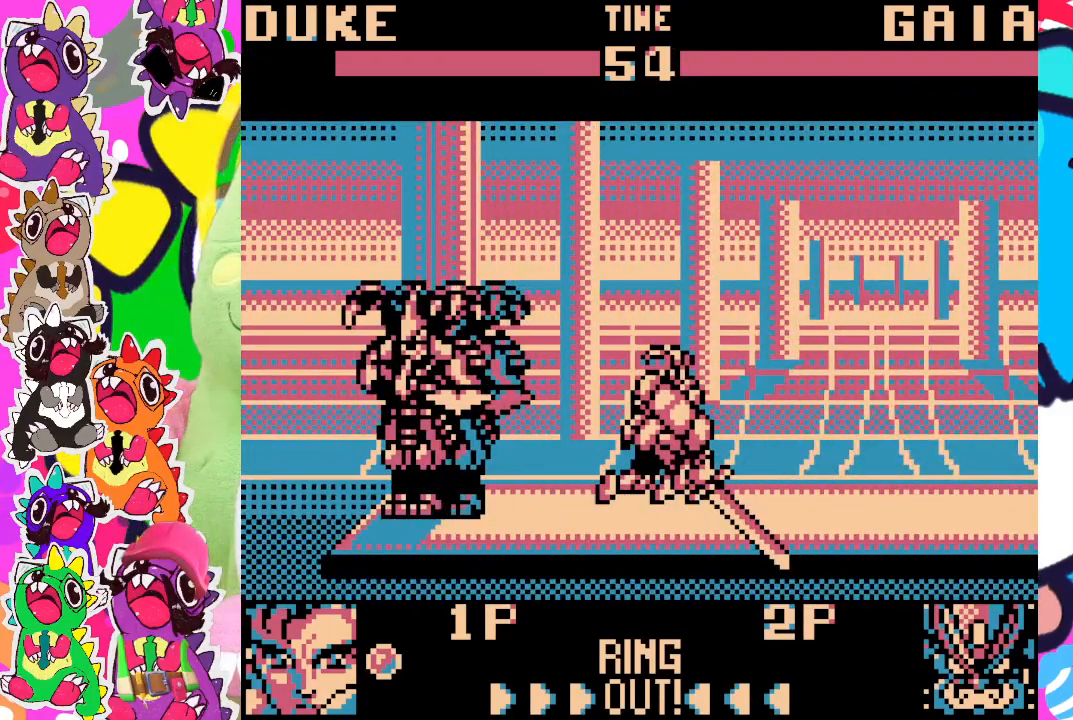
{"dt_ms": 500, "buttons": ["DPAD_DOWN", "DPAD_RIGHT"], "left_stick": "center", "events": [[33, "SQUARE", "up"], [100, "SQUARE", "down"], [150, "SQUARE", "up"], [200, "SQUARE", "down"], [333, "SQUARE", "up"], [400, "SQUARE", "down"], [450, "SQUARE", "up"]]}
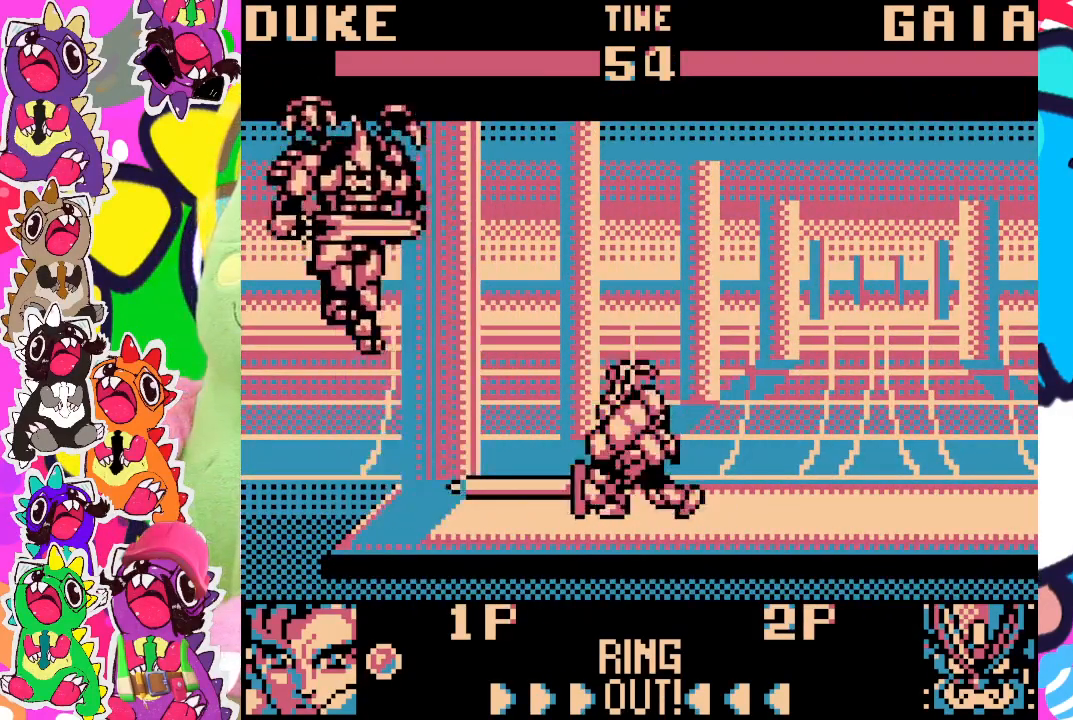
{"dt_ms": 500, "buttons": ["DPAD_DOWN", "DPAD_RIGHT"], "left_stick": "center", "events": [[17, "SQUARE", "down"], [67, "SQUARE", "up"], [117, "SQUARE", "down"], [200, "SQUARE", "up"]]}
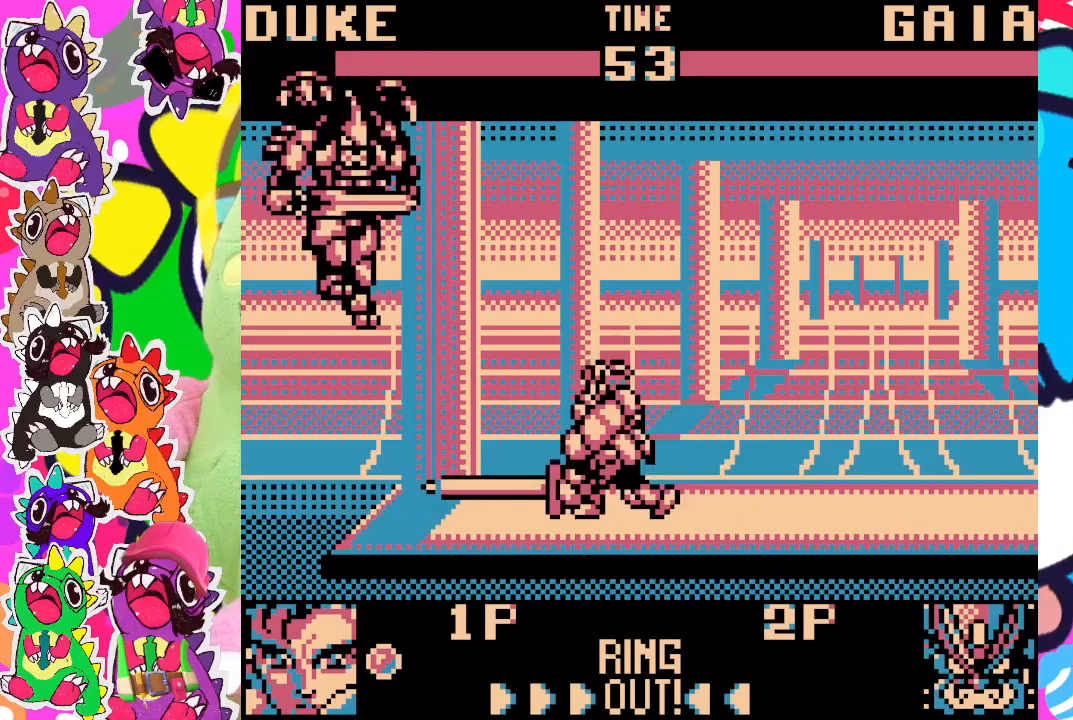
{"dt_ms": 500, "buttons": ["DPAD_DOWN", "DPAD_RIGHT"], "left_stick": "center", "events": [[33, "SQUARE", "down"], [117, "SQUARE", "up"], [183, "SQUARE", "down"], [233, "SQUARE", "up"], [317, "SQUARE", "down"], [383, "SQUARE", "up"], [417, "SQUARE", "down"], [500, "SQUARE", "up"]]}
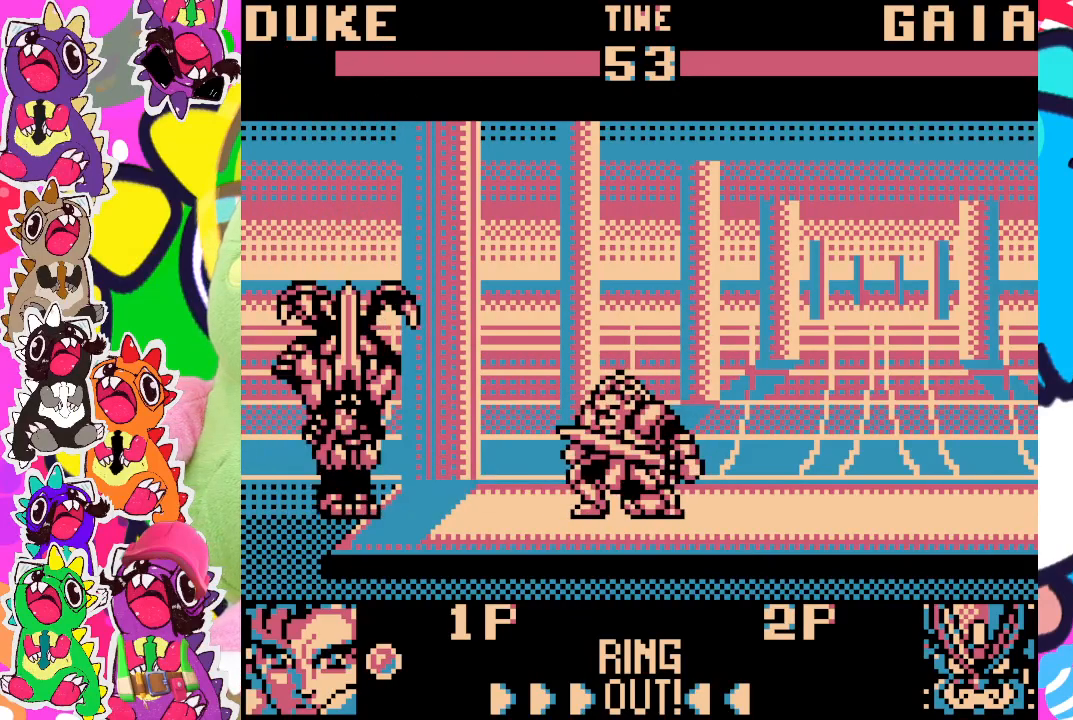
{"dt_ms": 500, "buttons": ["DPAD_DOWN", "DPAD_RIGHT"], "left_stick": "center", "events": [[50, "SQUARE", "down"], [133, "SQUARE", "up"], [183, "SQUARE", "down"], [250, "SQUARE", "up"], [300, "SQUARE", "down"], [383, "SQUARE", "up"], [433, "SQUARE", "down"], [500, "SQUARE", "up"]]}
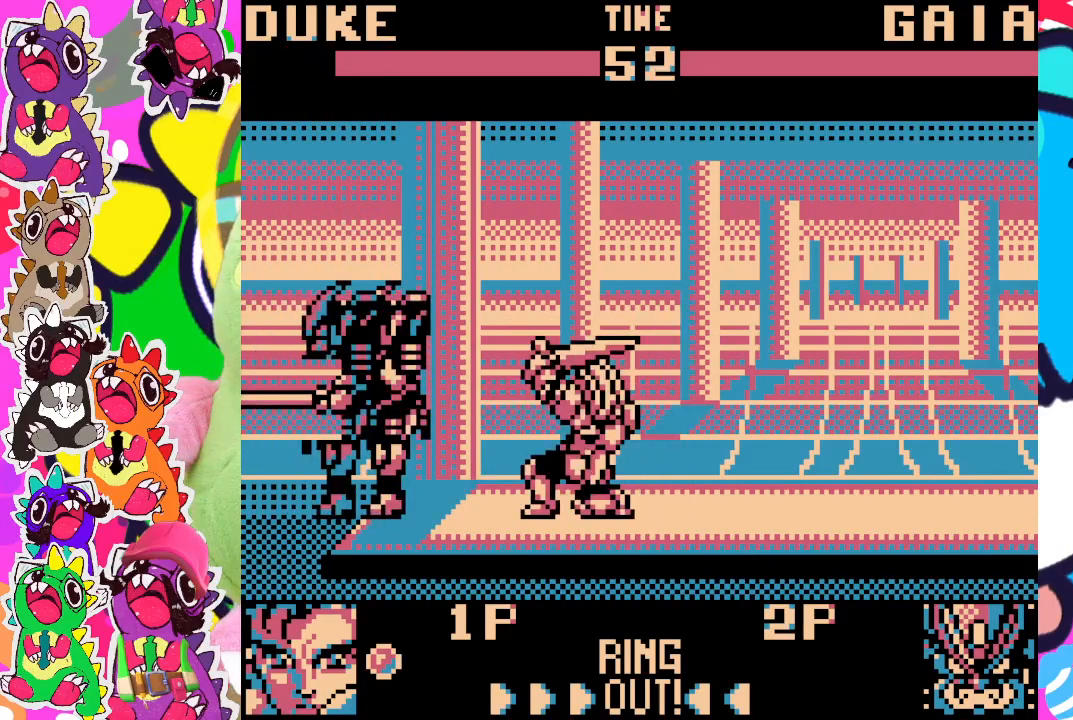
{"dt_ms": 500, "buttons": ["SQUARE", "DPAD_DOWN", "DPAD_RIGHT"], "left_stick": "center", "events": [[50, "SQUARE", "down"], [117, "SQUARE", "up"], [167, "SQUARE", "down"], [250, "SQUARE", "up"], [317, "SQUARE", "down"], [400, "SQUARE", "up"], [417, "SQUARE", "down"]]}
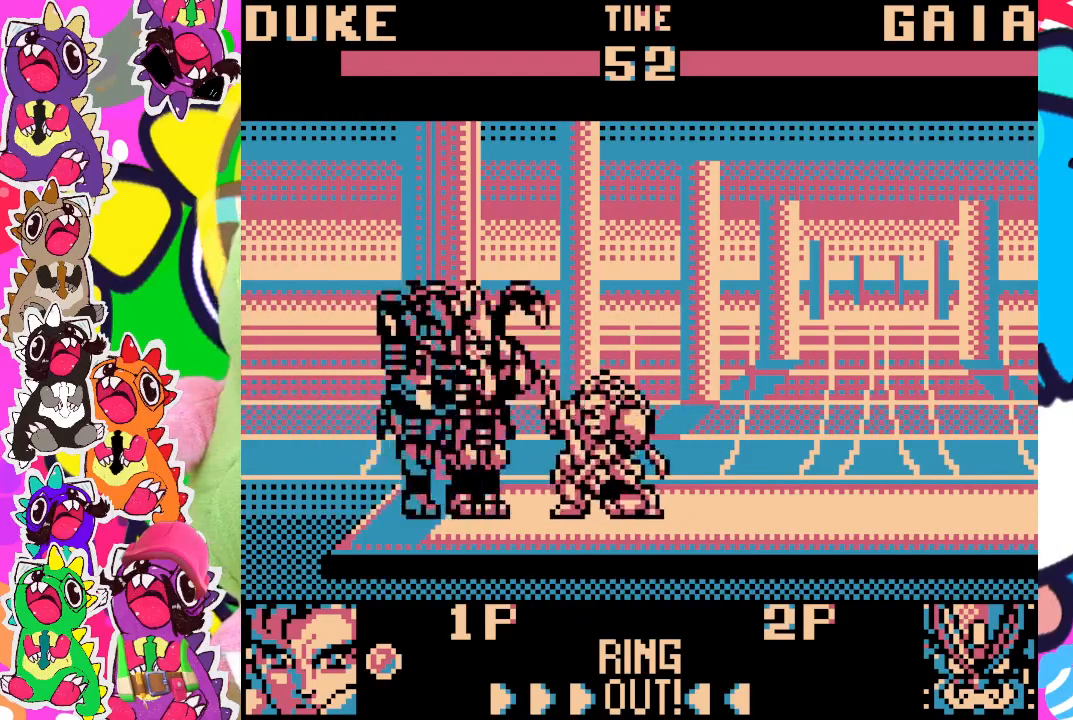
{"dt_ms": 500, "buttons": ["DPAD_DOWN", "DPAD_RIGHT"], "left_stick": "center", "events": [[17, "SQUARE", "up"], [67, "SQUARE", "down"], [150, "SQUARE", "up"]]}
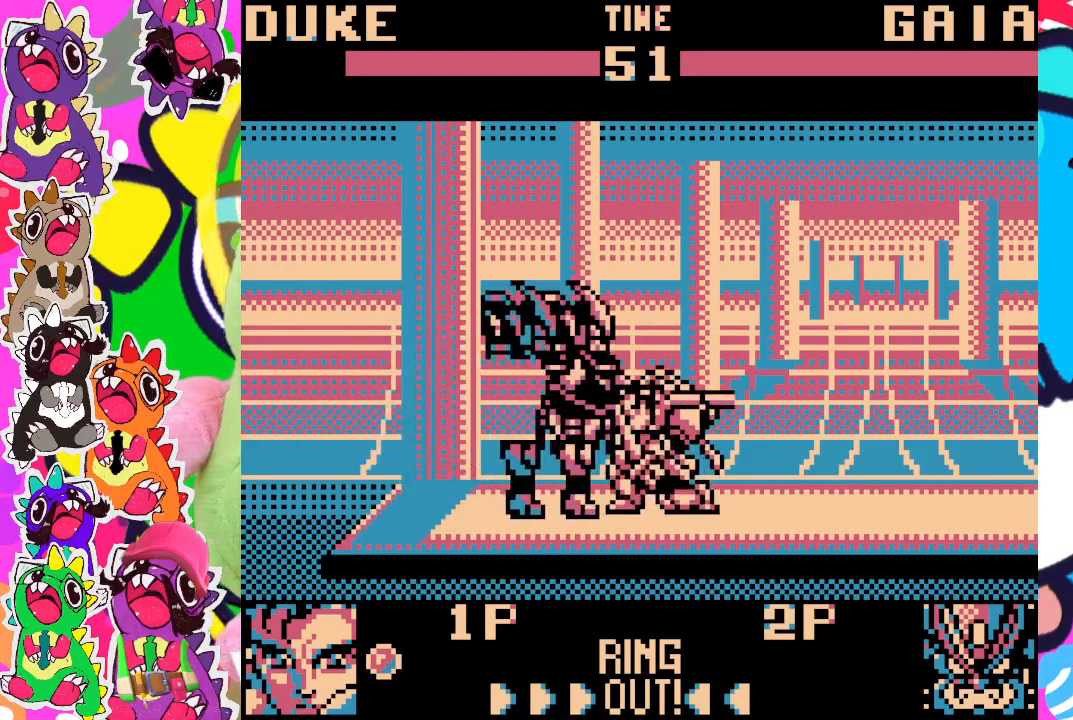
{"dt_ms": 500, "buttons": ["DPAD_DOWN", "DPAD_RIGHT"], "left_stick": "center", "events": []}